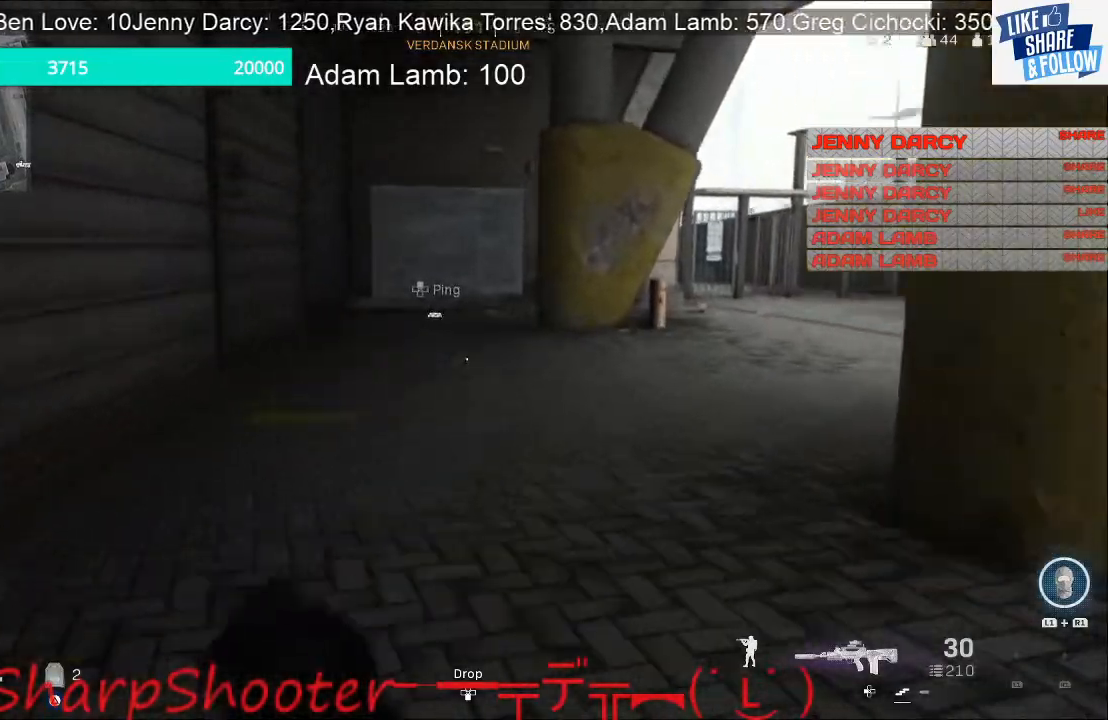
Gameplay with a controller (PlayStation layout); each line is a JSON object with the inputs held at the frame after it. "events" lists button and stick changes between this image and that frame as [ms after this image, input, new state], when the widget could be followed in between.
{"buttons": [], "left_stick": "up", "right_stick": "center", "events": []}
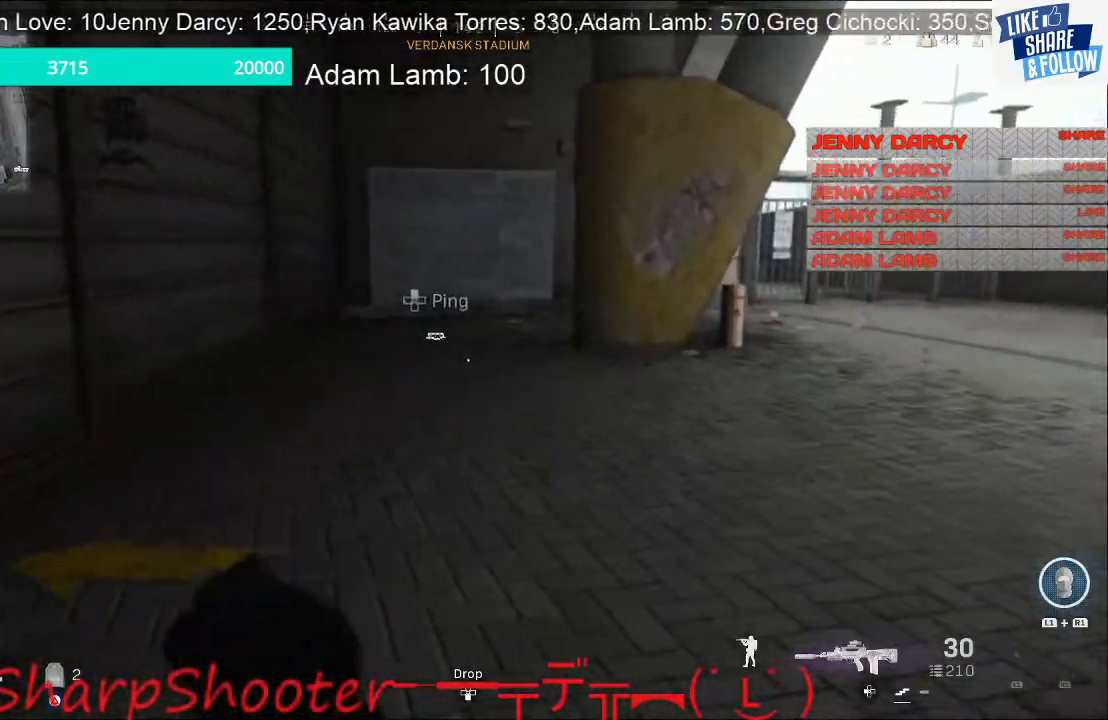
{"buttons": [], "left_stick": "up", "right_stick": "center", "events": []}
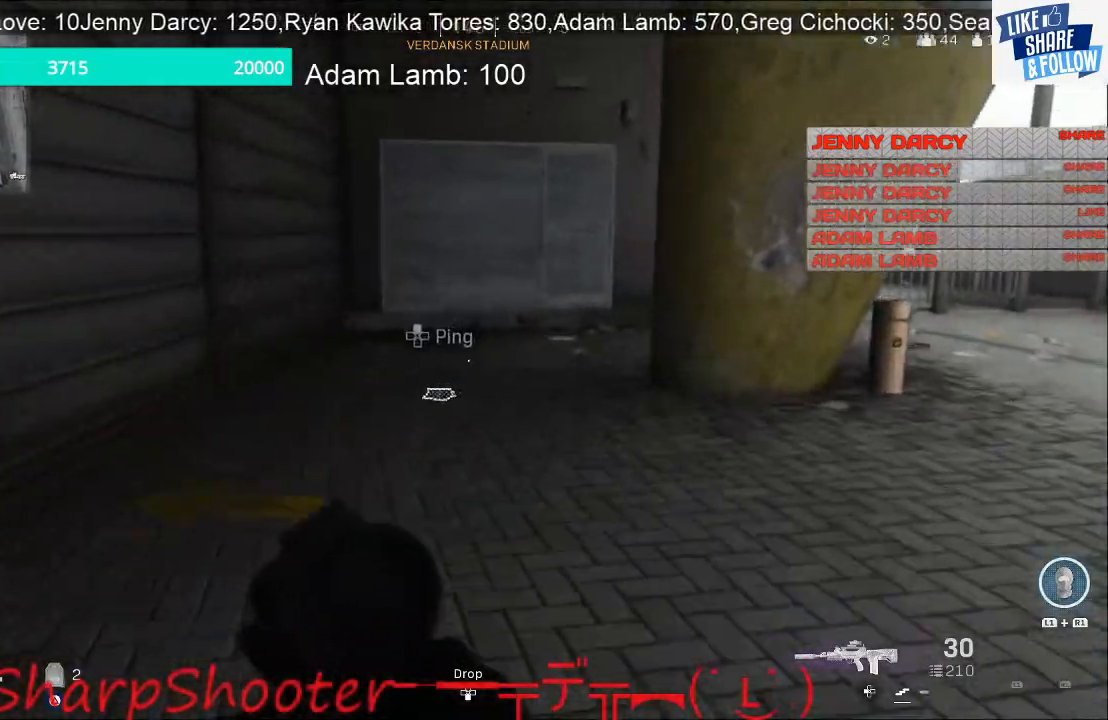
{"buttons": [], "left_stick": "up", "right_stick": "center", "events": []}
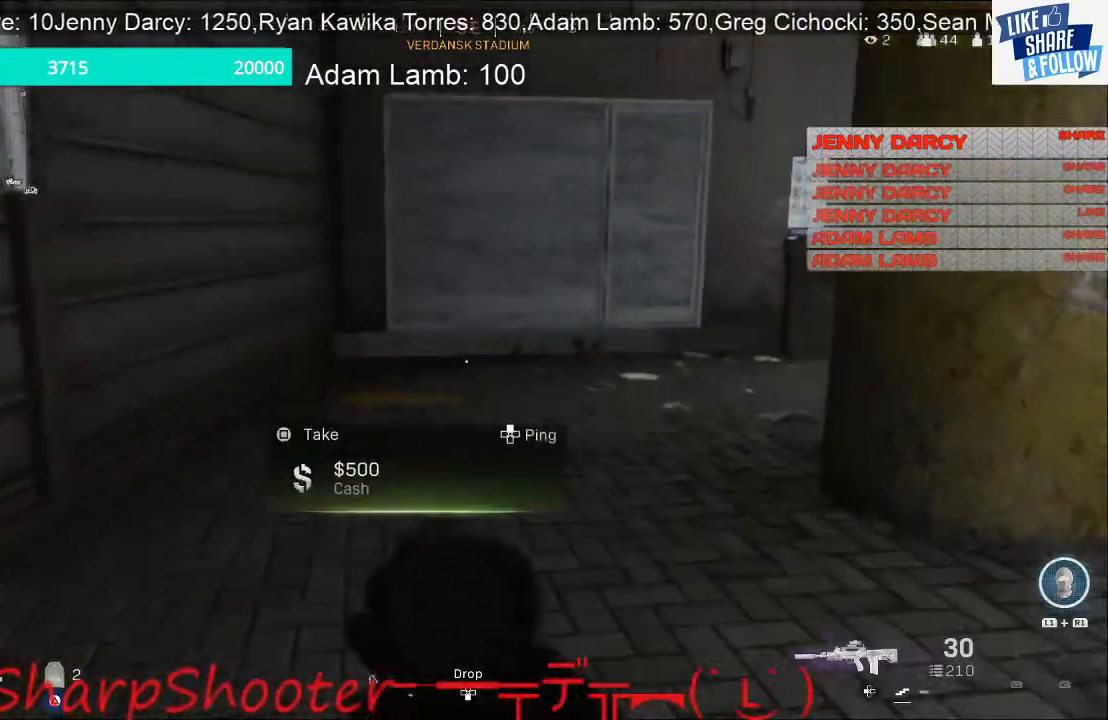
{"buttons": [], "left_stick": "up", "right_stick": "right", "events": [[167, "right_stick", "right"]]}
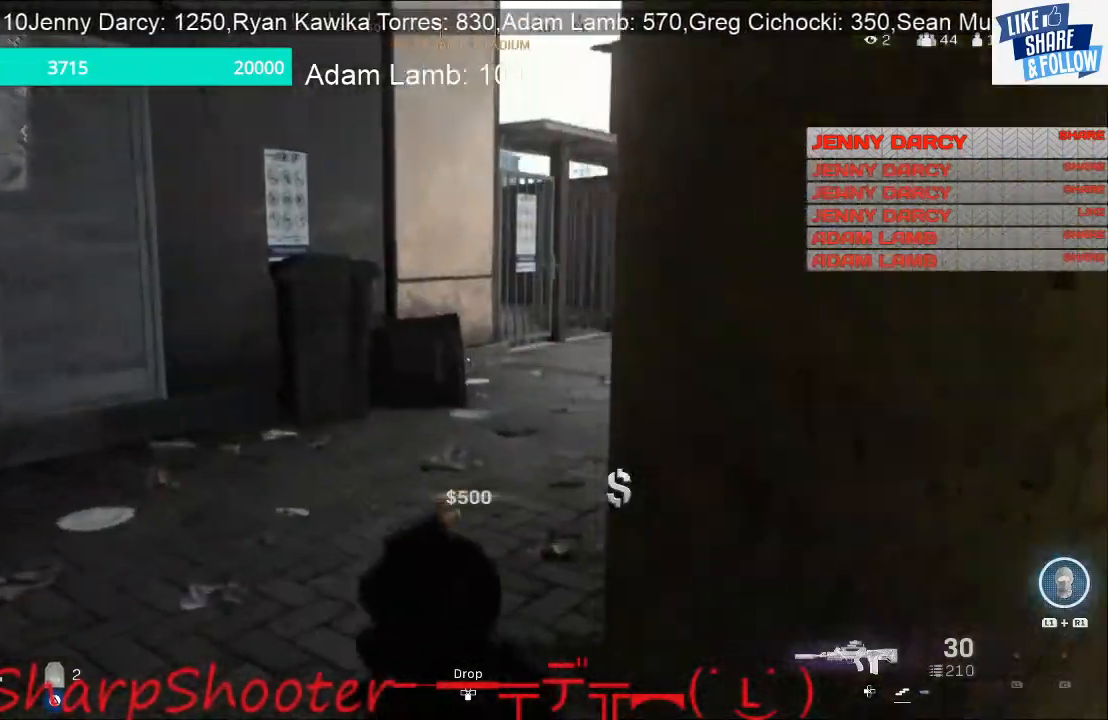
{"buttons": [], "left_stick": "up", "right_stick": "center", "events": [[333, "right_stick", "center"]]}
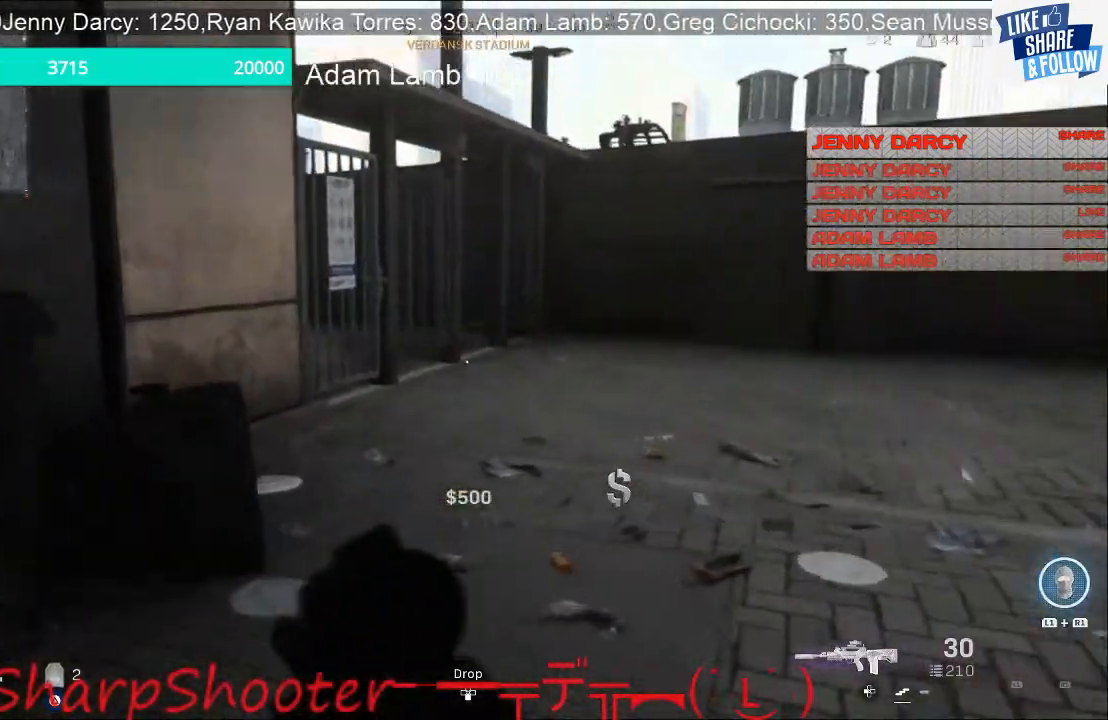
{"buttons": [], "left_stick": "up", "right_stick": "center", "events": []}
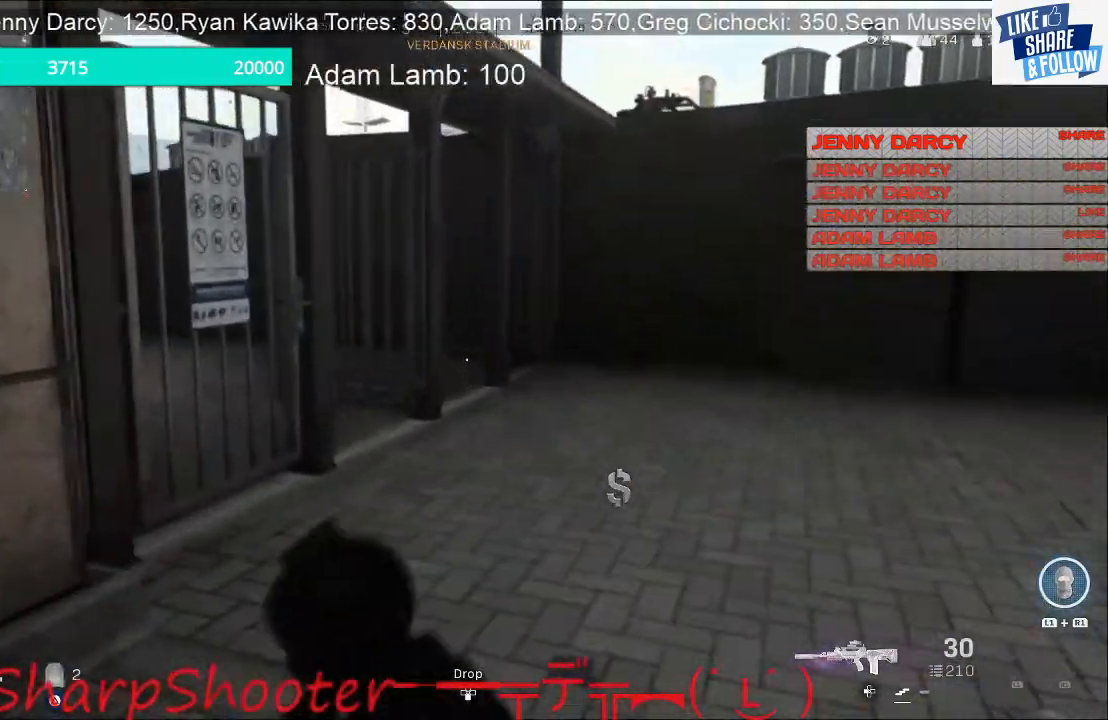
{"buttons": [], "left_stick": "up", "right_stick": "left", "events": [[500, "right_stick", "left"]]}
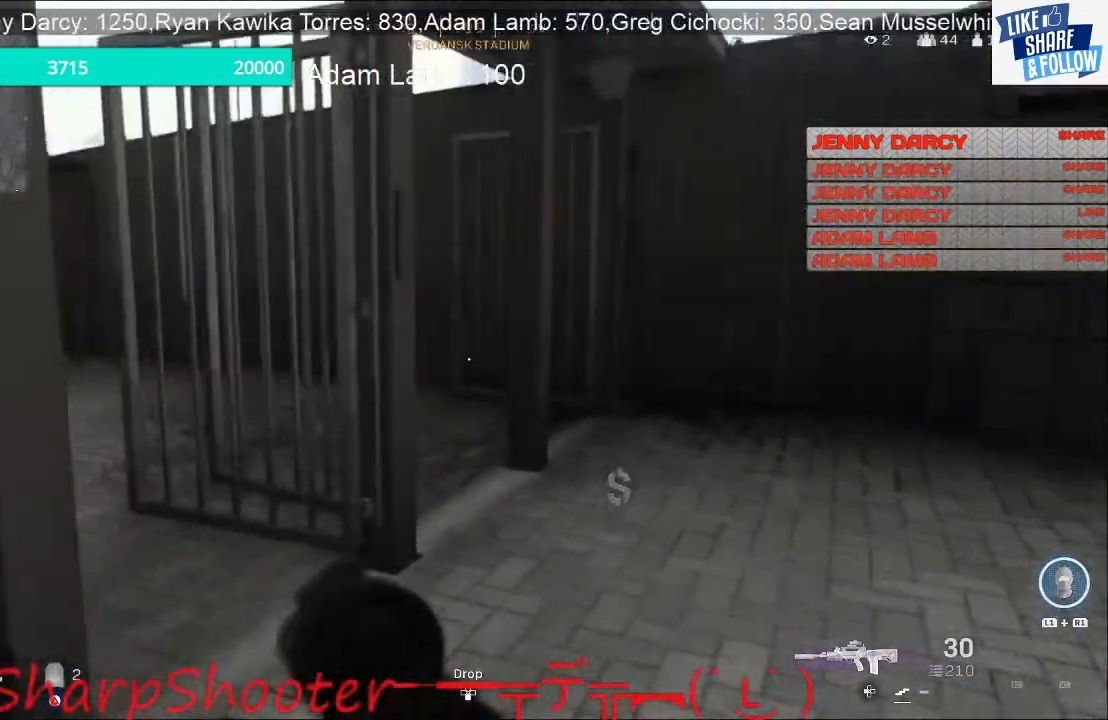
{"buttons": [], "left_stick": "left", "right_stick": "center", "events": [[400, "left_stick", "center"], [500, "left_stick", "left"], [500, "right_stick", "center"]]}
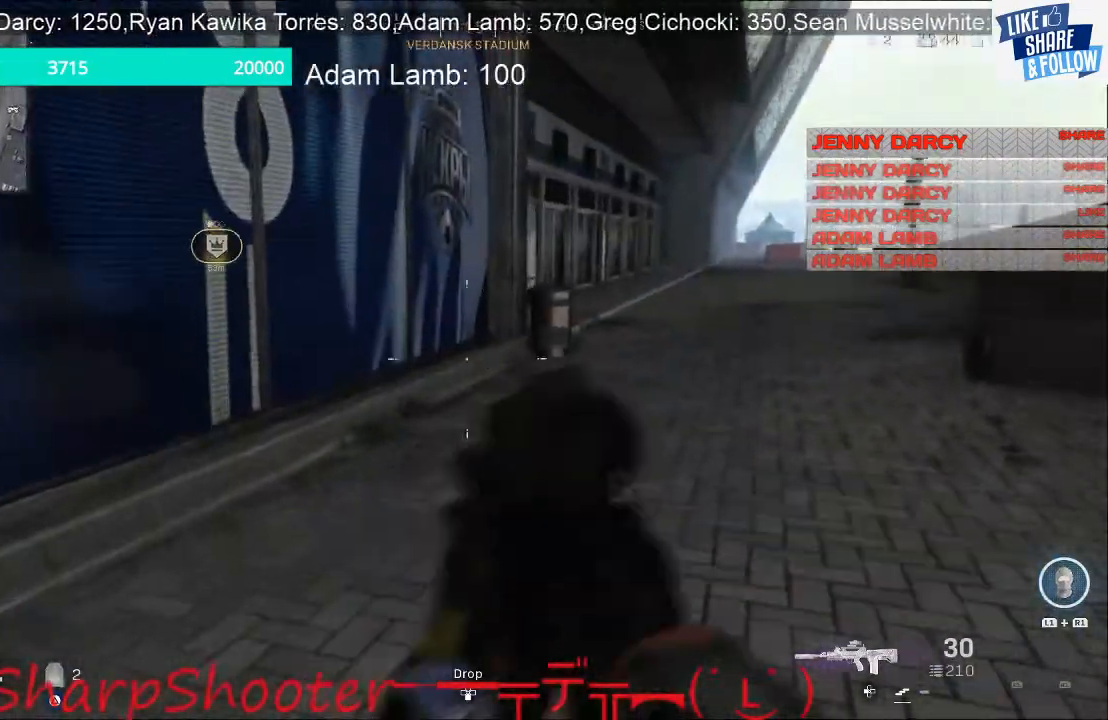
{"buttons": [], "left_stick": "up", "right_stick": "center", "events": [[67, "left_stick", "up-left"], [167, "left_stick", "up"]]}
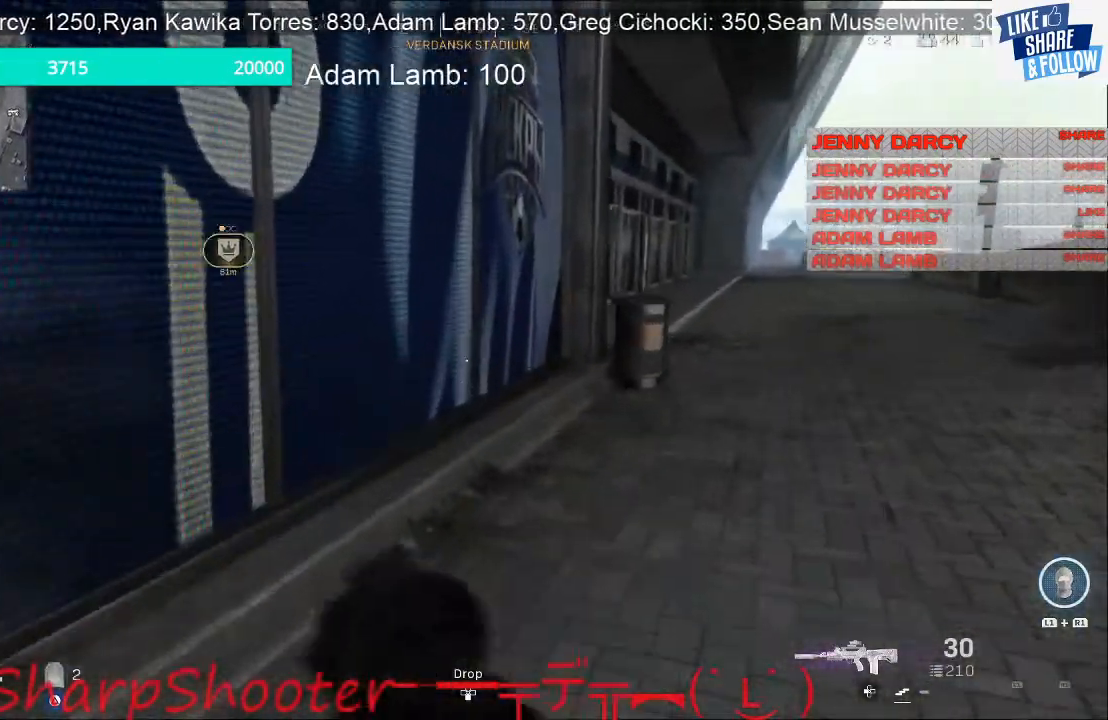
{"buttons": [], "left_stick": "up", "right_stick": "center", "events": [[33, "right_stick", "right"], [200, "right_stick", "center"], [333, "R3", "down"], [467, "R3", "up"]]}
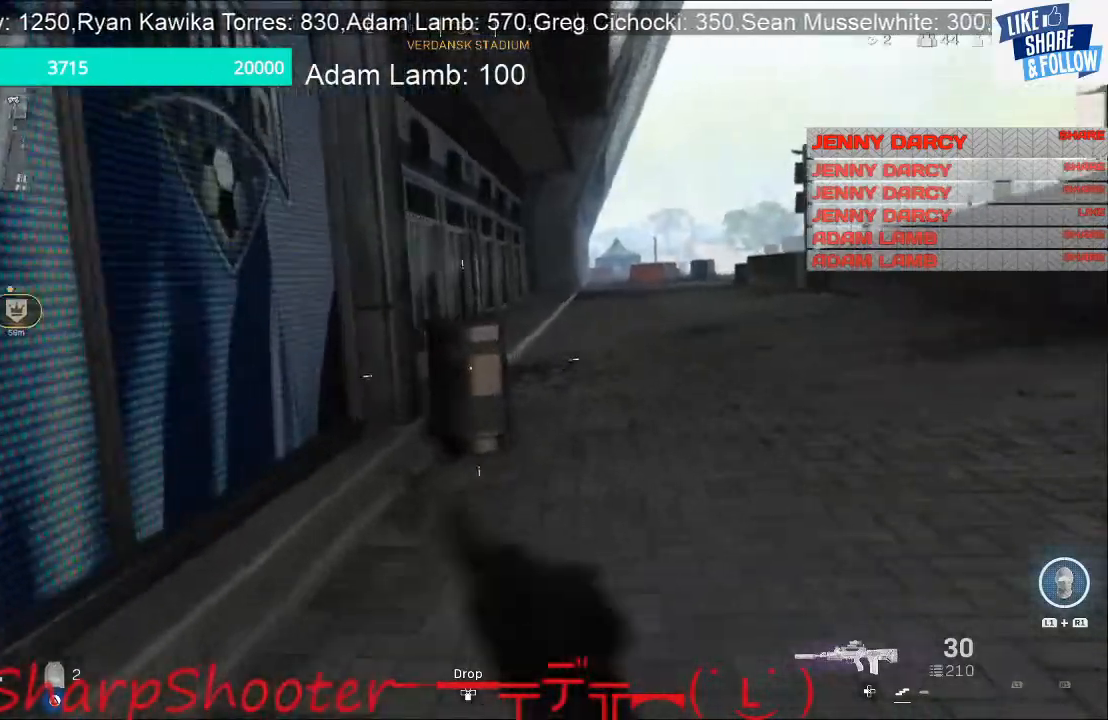
{"buttons": [], "left_stick": "up-right", "right_stick": "left", "events": [[233, "right_stick", "left"], [367, "left_stick", "up-right"]]}
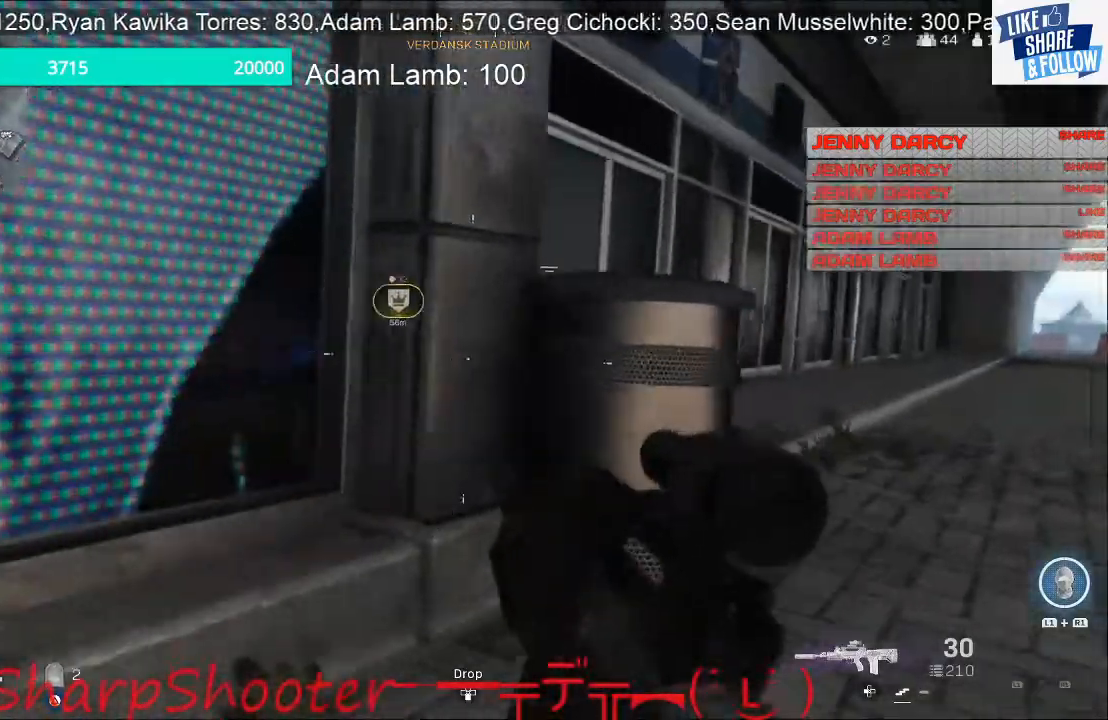
{"buttons": [], "left_stick": "up-right", "right_stick": "left", "events": []}
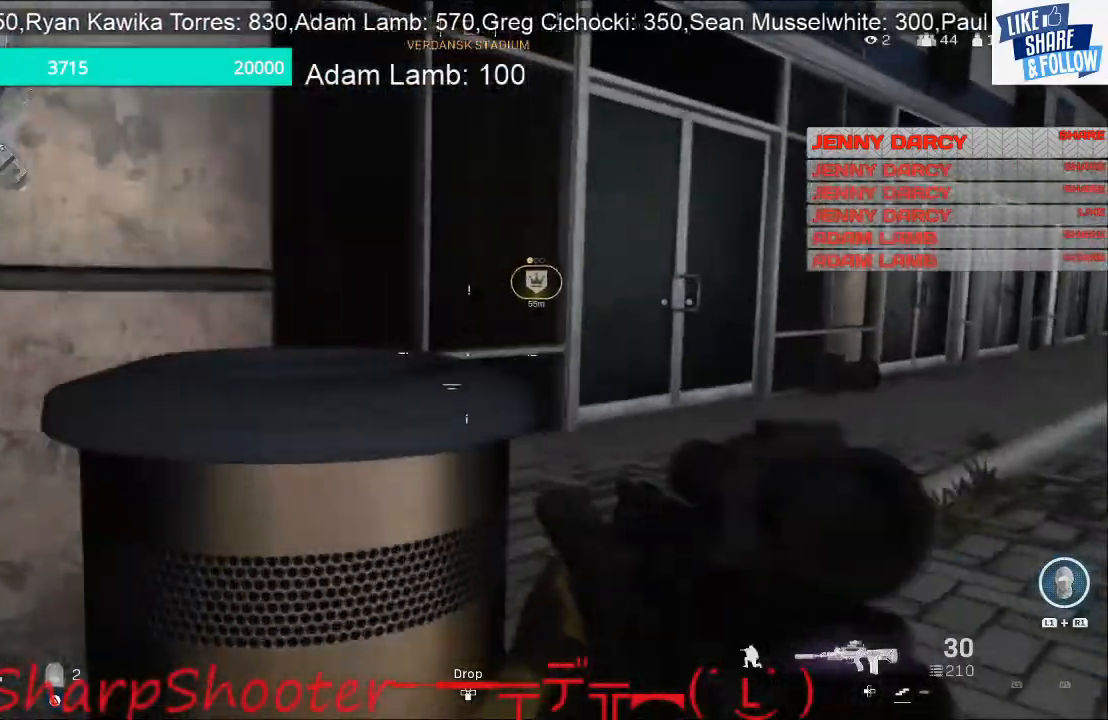
{"buttons": [], "left_stick": "up-right", "right_stick": "left", "events": []}
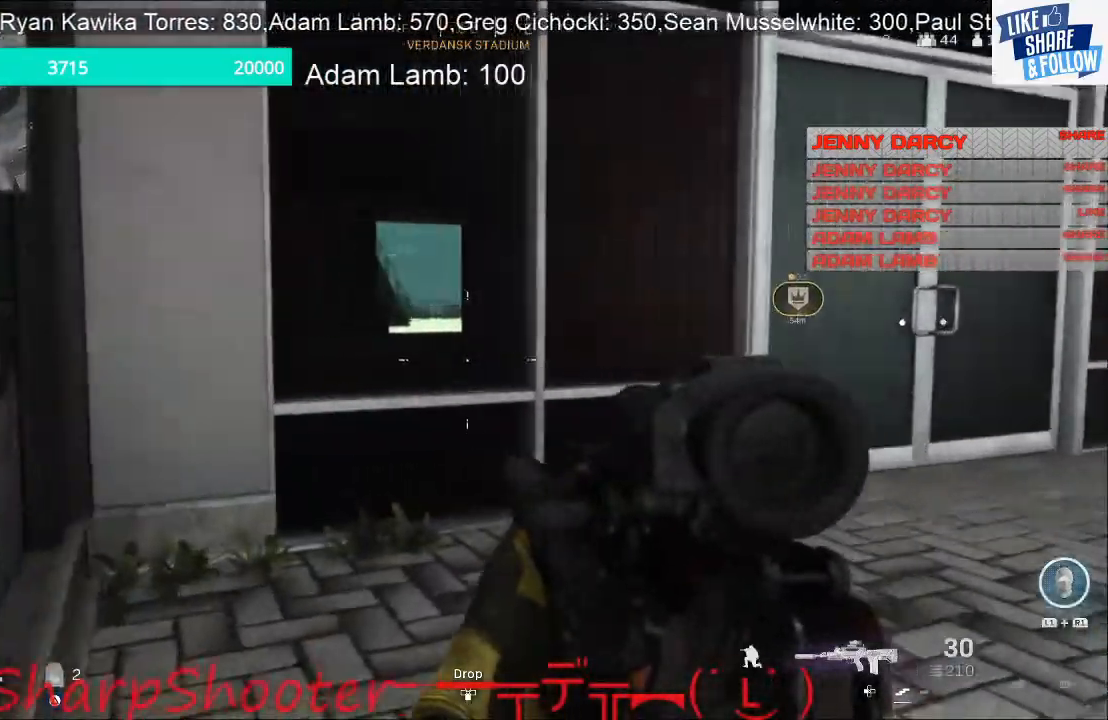
{"buttons": [], "left_stick": "up", "right_stick": "center", "events": [[267, "right_stick", "center"], [500, "left_stick", "up"]]}
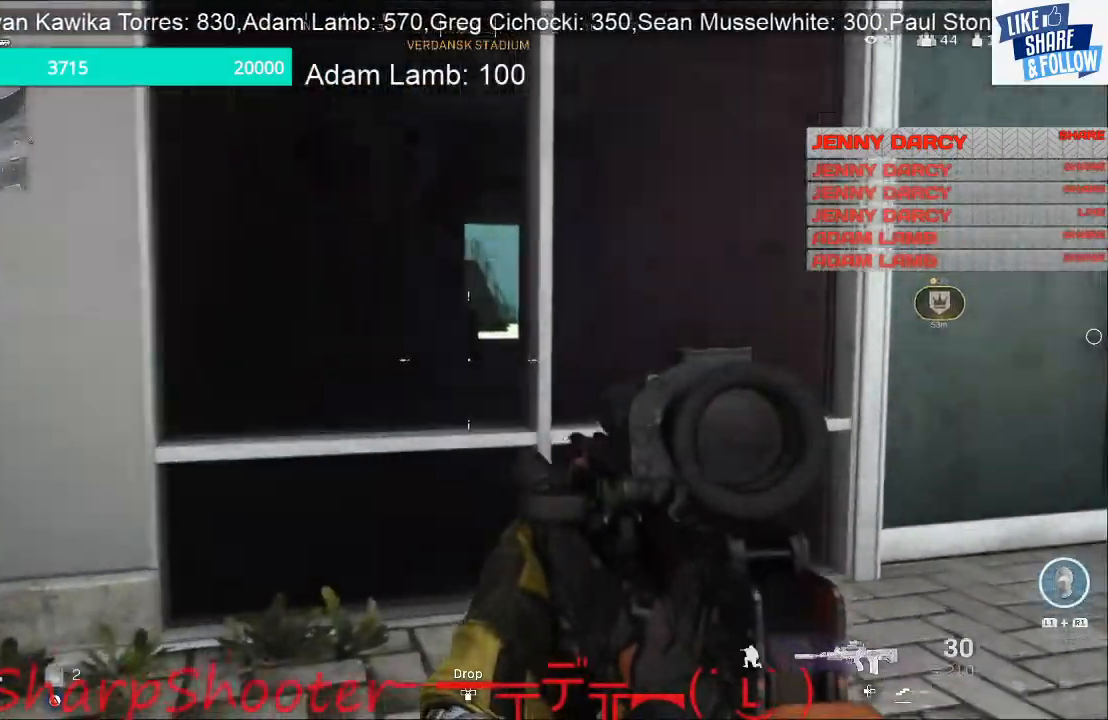
{"buttons": ["L2"], "left_stick": "up", "right_stick": "center", "events": [[367, "L2", "down"]]}
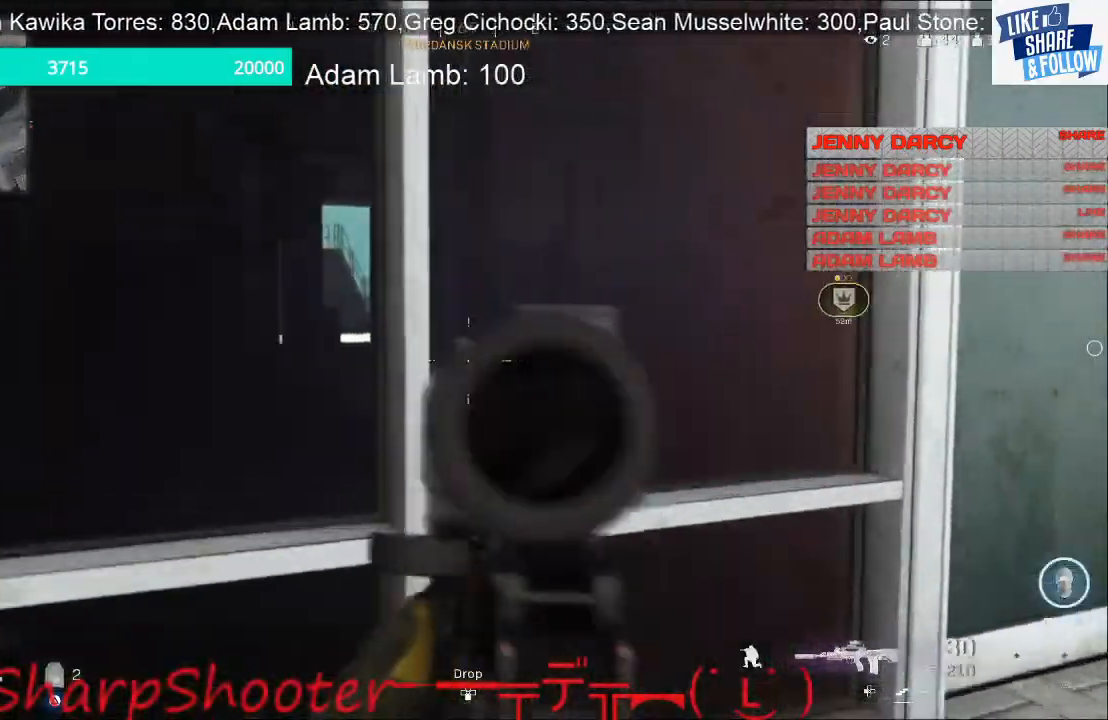
{"buttons": ["L2"], "left_stick": "left", "right_stick": "center", "events": [[333, "left_stick", "up-left"], [433, "left_stick", "left"]]}
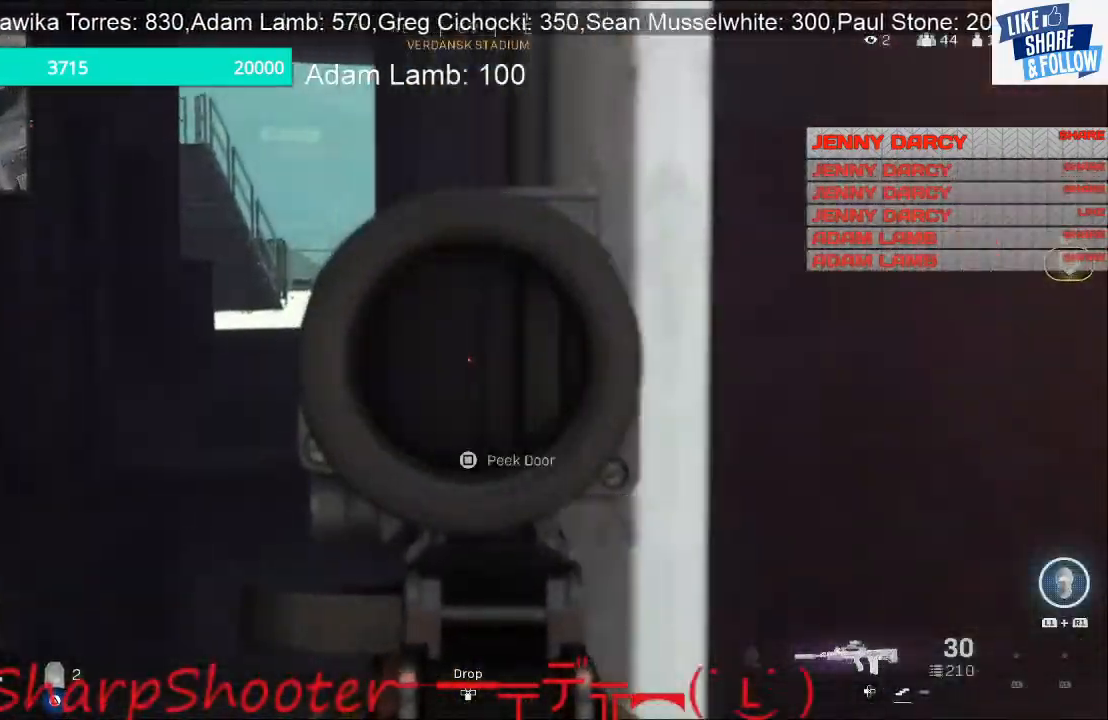
{"buttons": [], "left_stick": "up-right", "right_stick": "center", "events": [[67, "L2", "up"], [67, "left_stick", "down-right"], [167, "right_stick", "right"], [233, "left_stick", "up-right"], [367, "right_stick", "center"]]}
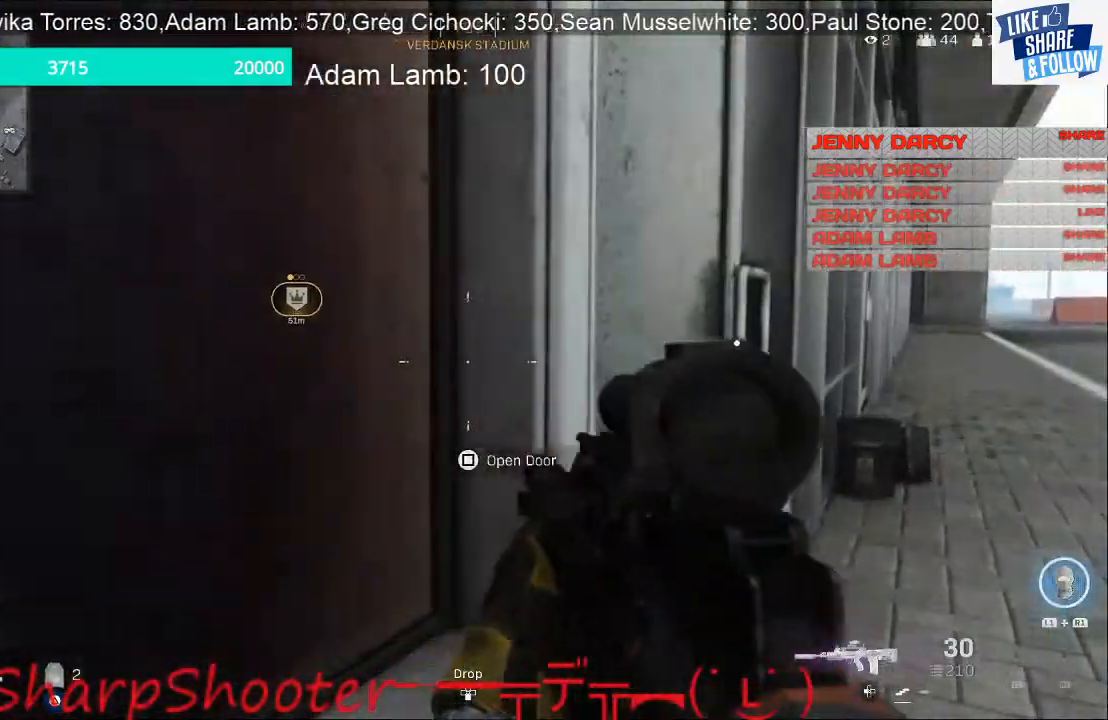
{"buttons": ["SQUARE"], "left_stick": "up-right", "right_stick": "center", "events": [[133, "SQUARE", "down"]]}
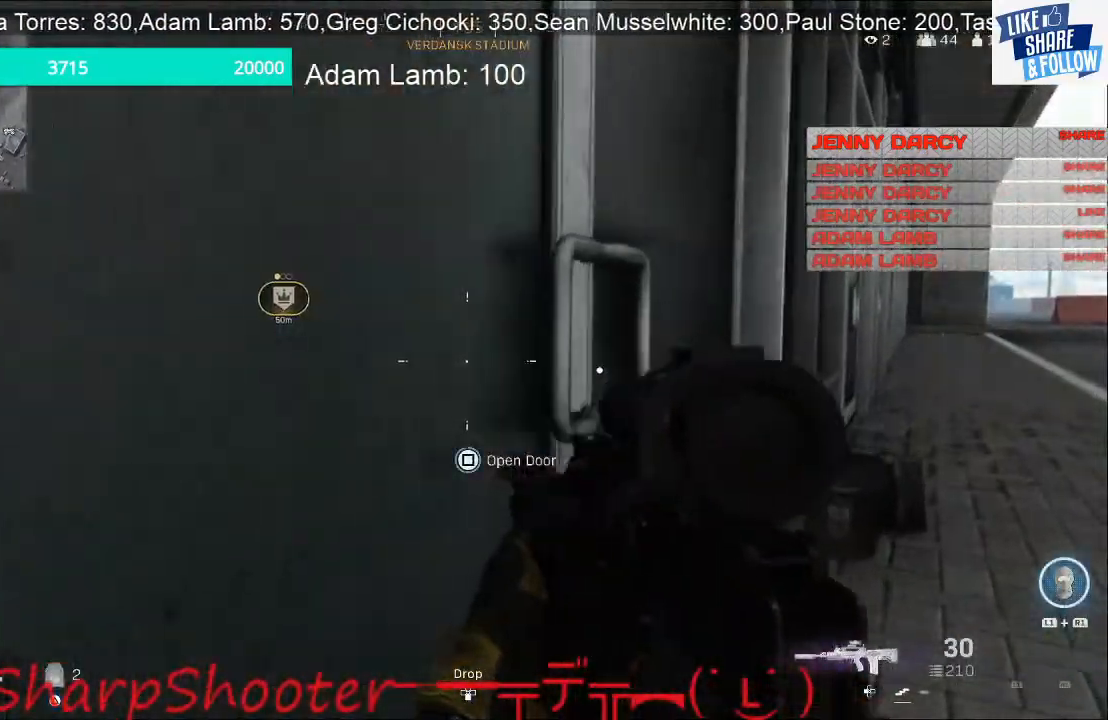
{"buttons": [], "left_stick": "up", "right_stick": "center", "events": [[67, "left_stick", "left"], [233, "SQUARE", "up"], [233, "right_stick", "left"], [300, "left_stick", "up"], [400, "right_stick", "center"]]}
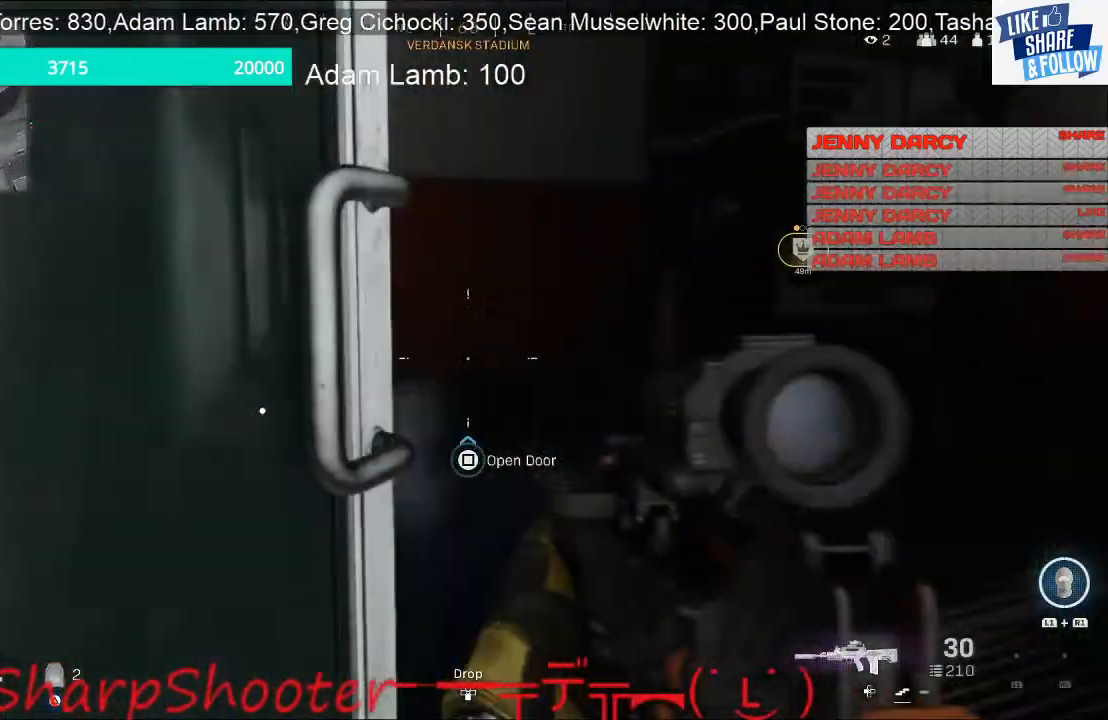
{"buttons": [], "left_stick": "up", "right_stick": "center", "events": []}
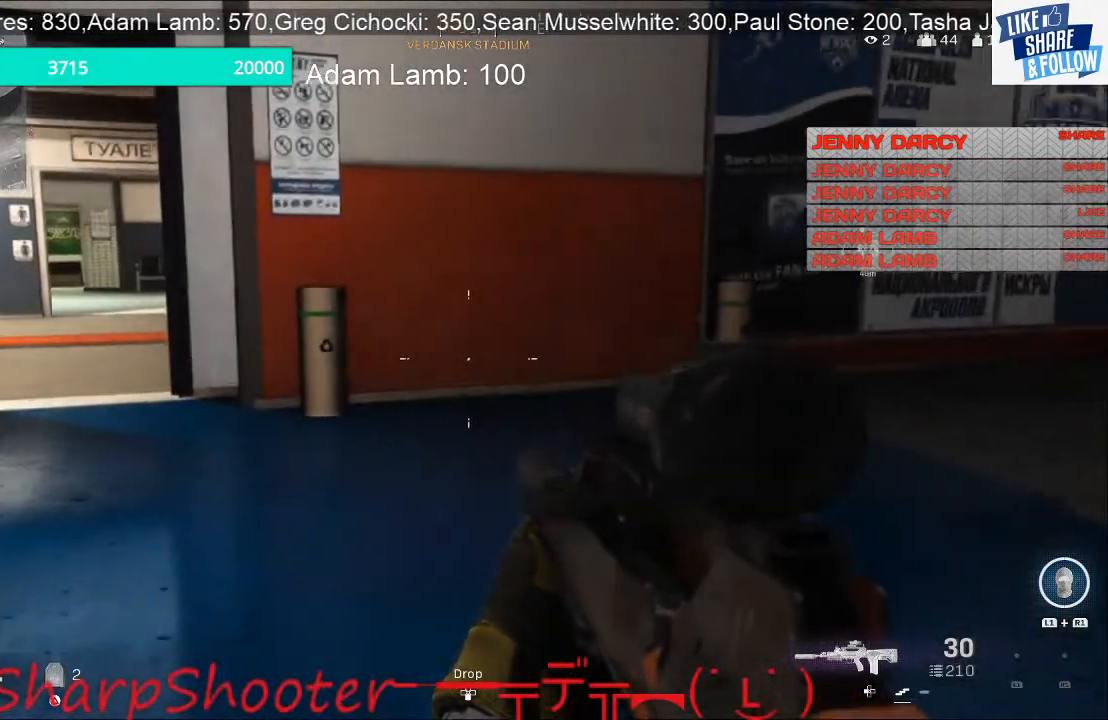
{"buttons": [], "left_stick": "up", "right_stick": "center", "events": [[300, "right_stick", "right"], [467, "right_stick", "center"]]}
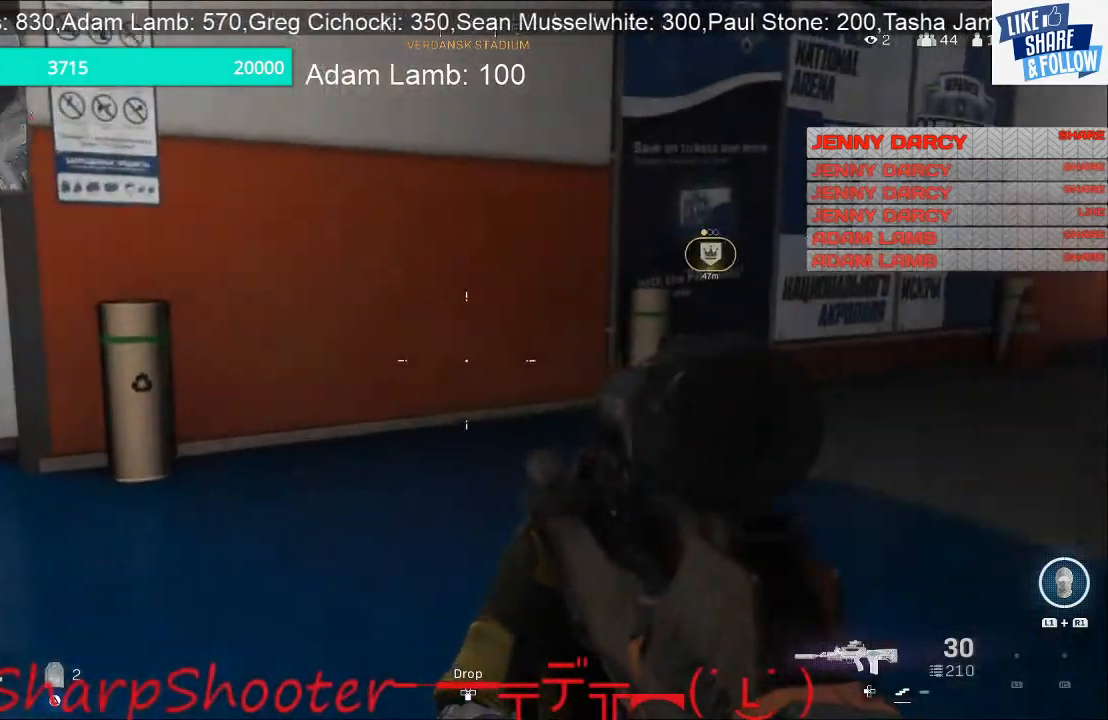
{"buttons": [], "left_stick": "up", "right_stick": "center", "events": [[67, "right_stick", "left"], [300, "right_stick", "center"]]}
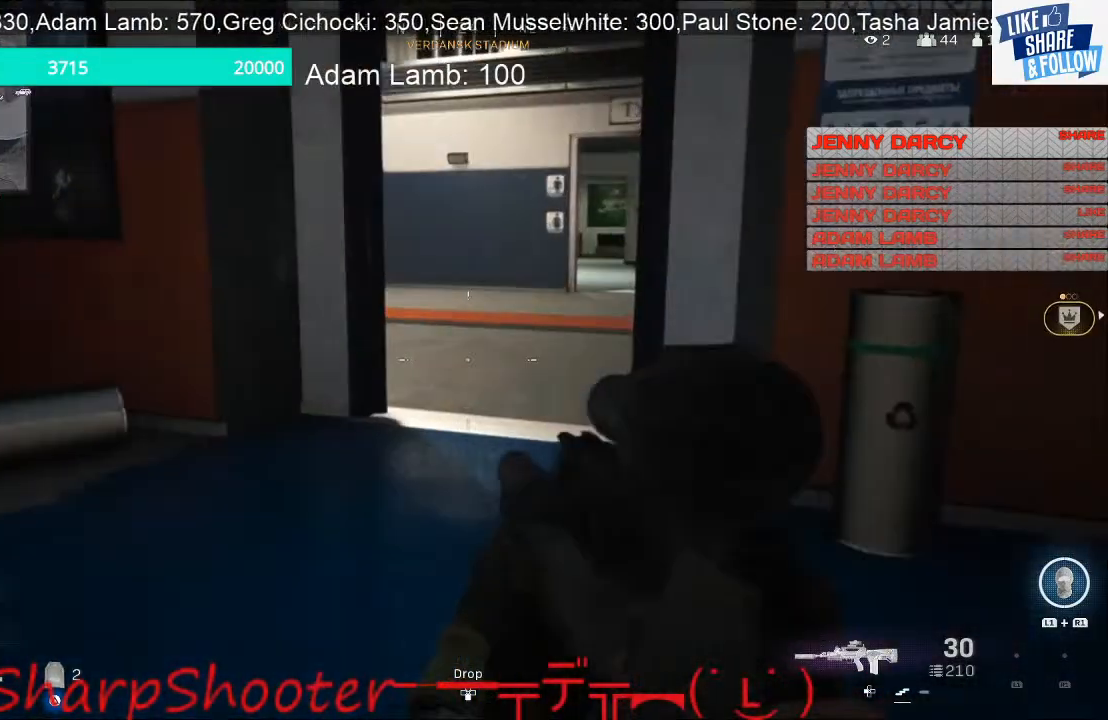
{"buttons": [], "left_stick": "up", "right_stick": "center", "events": []}
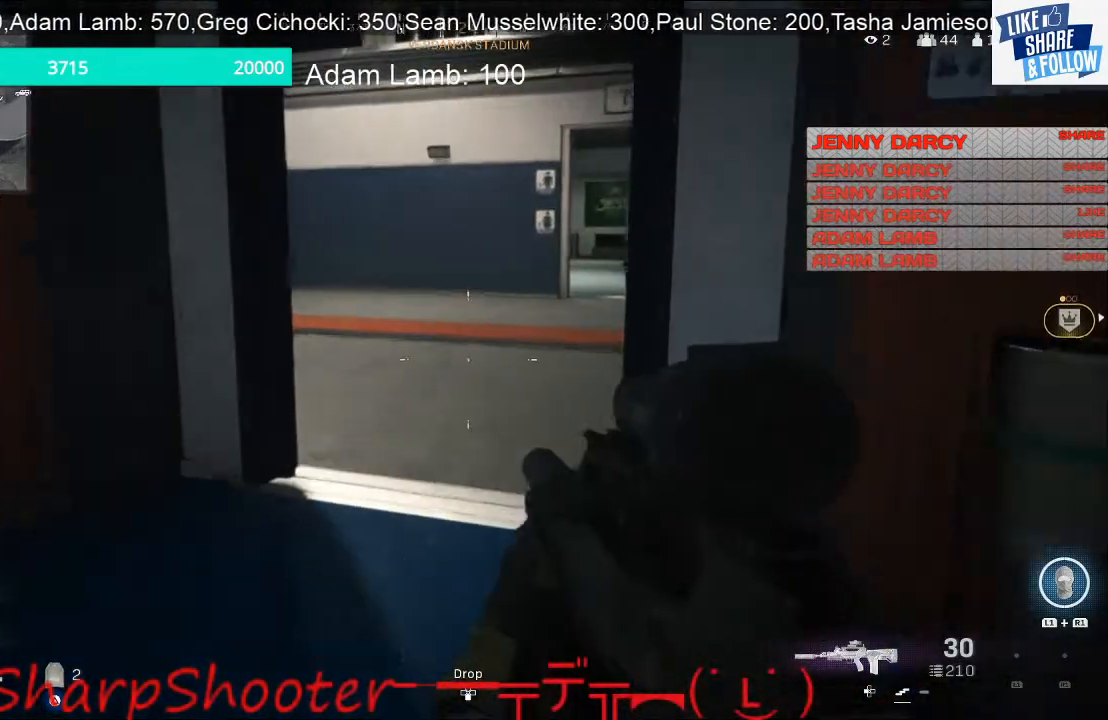
{"buttons": [], "left_stick": "up", "right_stick": "right", "events": [[467, "right_stick", "right"]]}
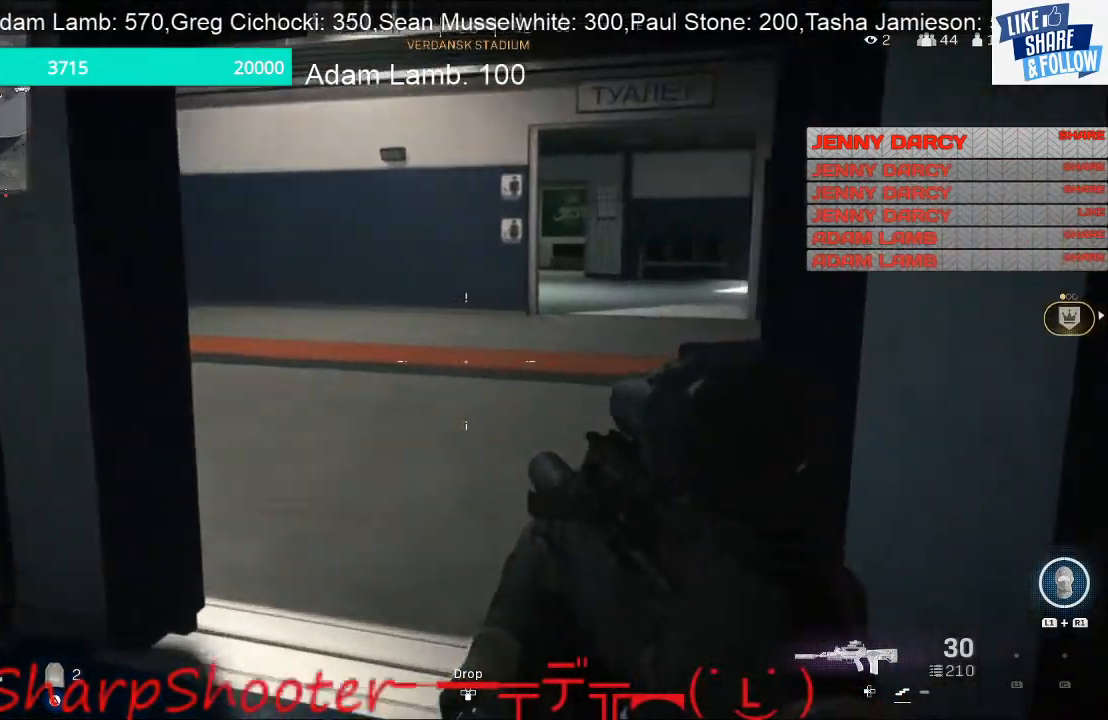
{"buttons": [], "left_stick": "up-left", "right_stick": "center", "events": [[167, "left_stick", "up-left"], [300, "right_stick", "center"]]}
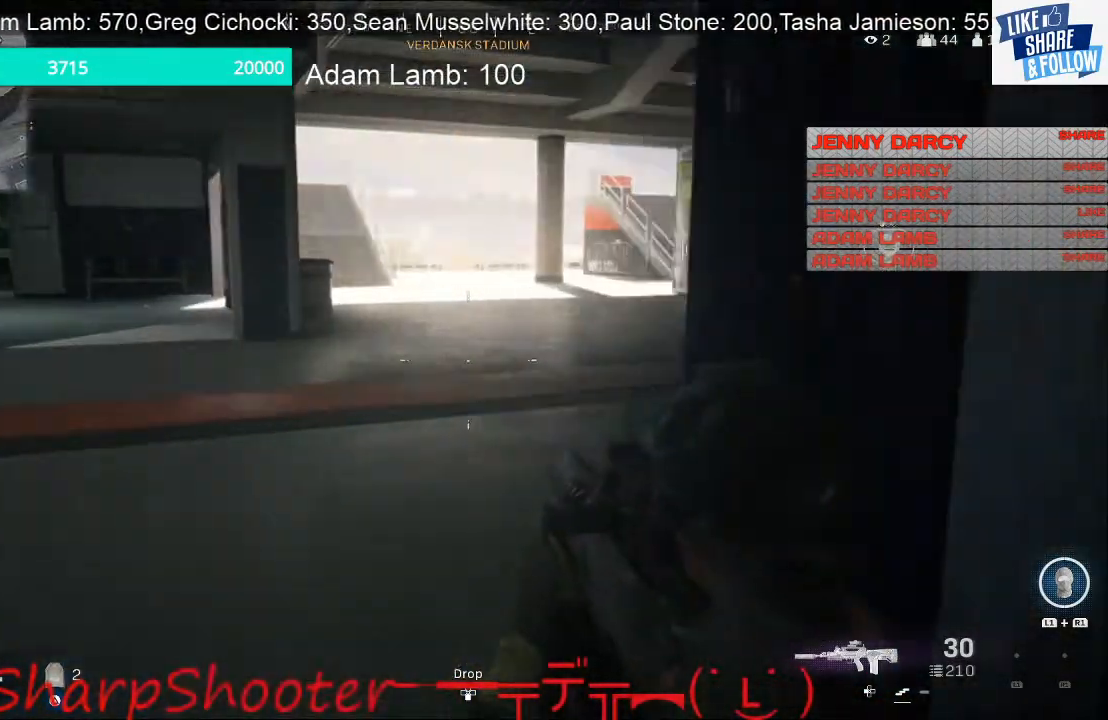
{"buttons": [], "left_stick": "up-left", "right_stick": "center", "events": [[33, "right_stick", "right"], [267, "right_stick", "center"]]}
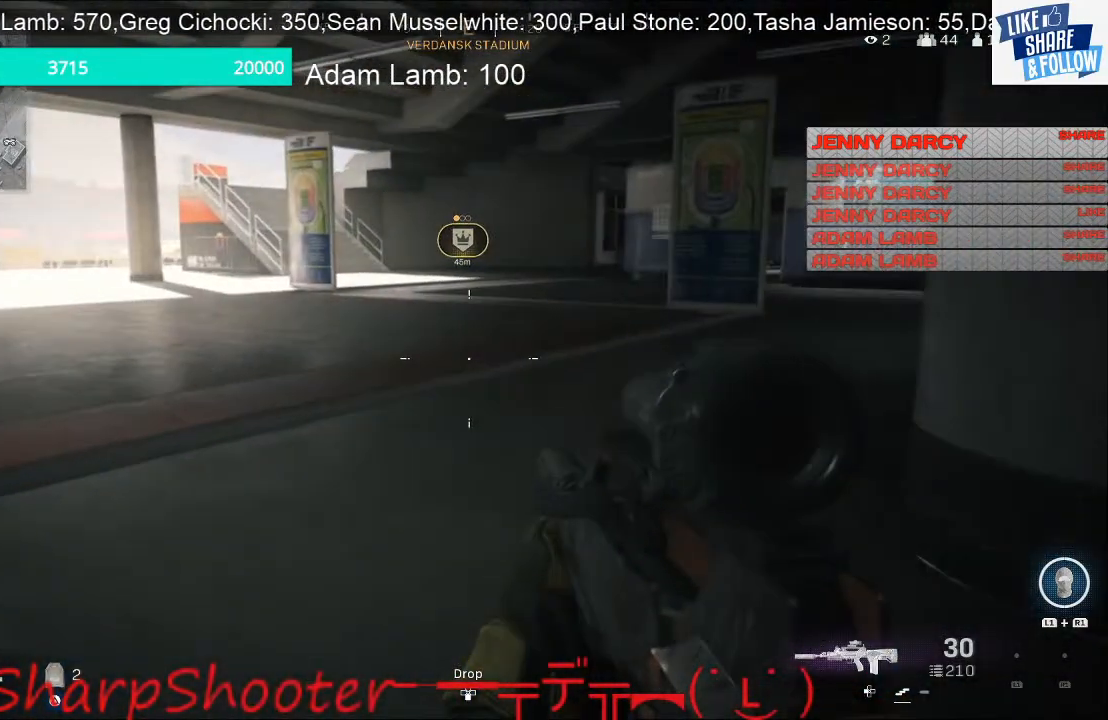
{"buttons": [], "left_stick": "up", "right_stick": "right", "events": [[200, "left_stick", "up"], [400, "right_stick", "right"]]}
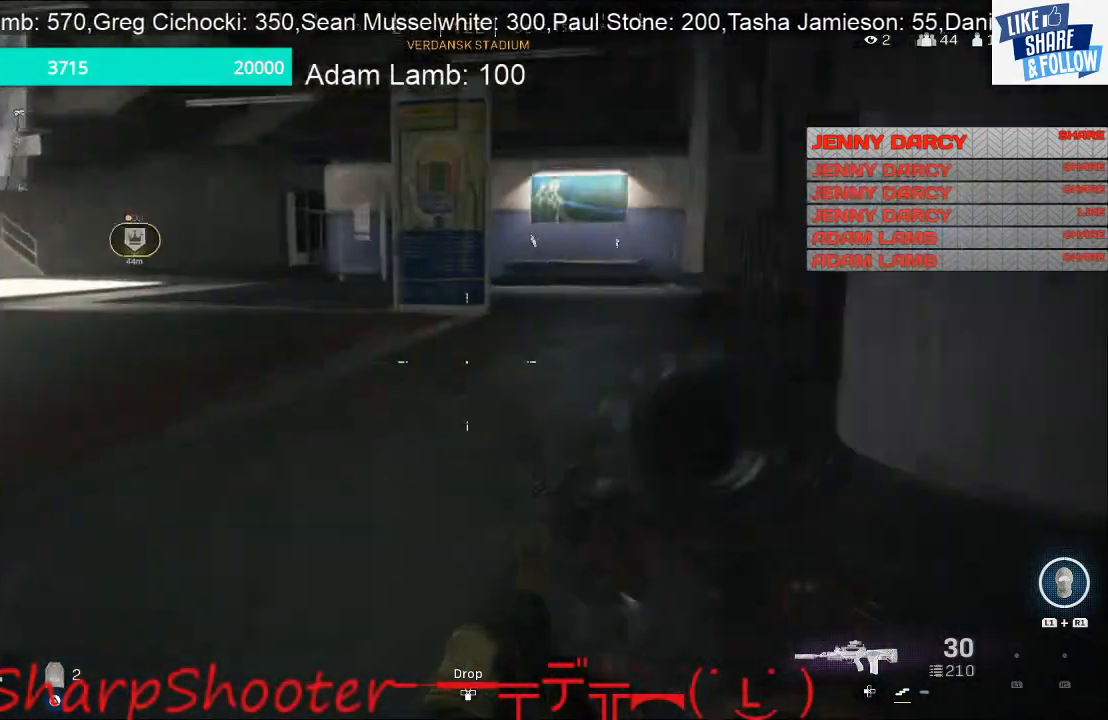
{"buttons": [], "left_stick": "up", "right_stick": "left", "events": [[67, "right_stick", "center"], [433, "right_stick", "left"]]}
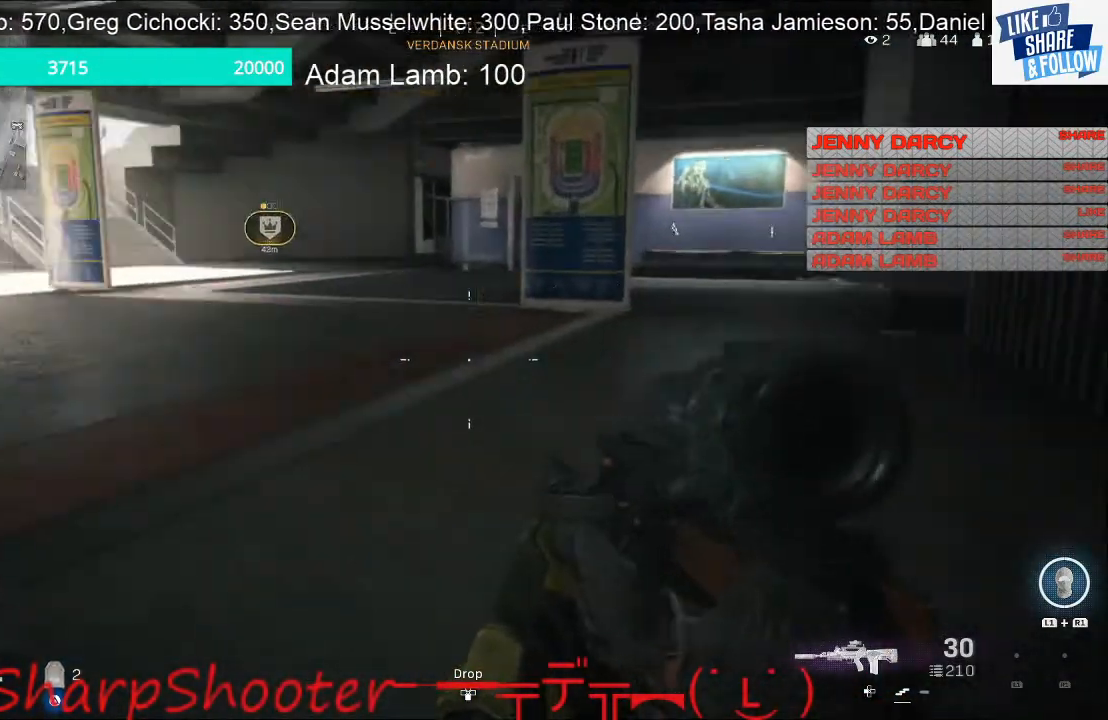
{"buttons": [], "left_stick": "right", "right_stick": "up-left", "events": [[67, "left_stick", "right"], [500, "right_stick", "up-left"]]}
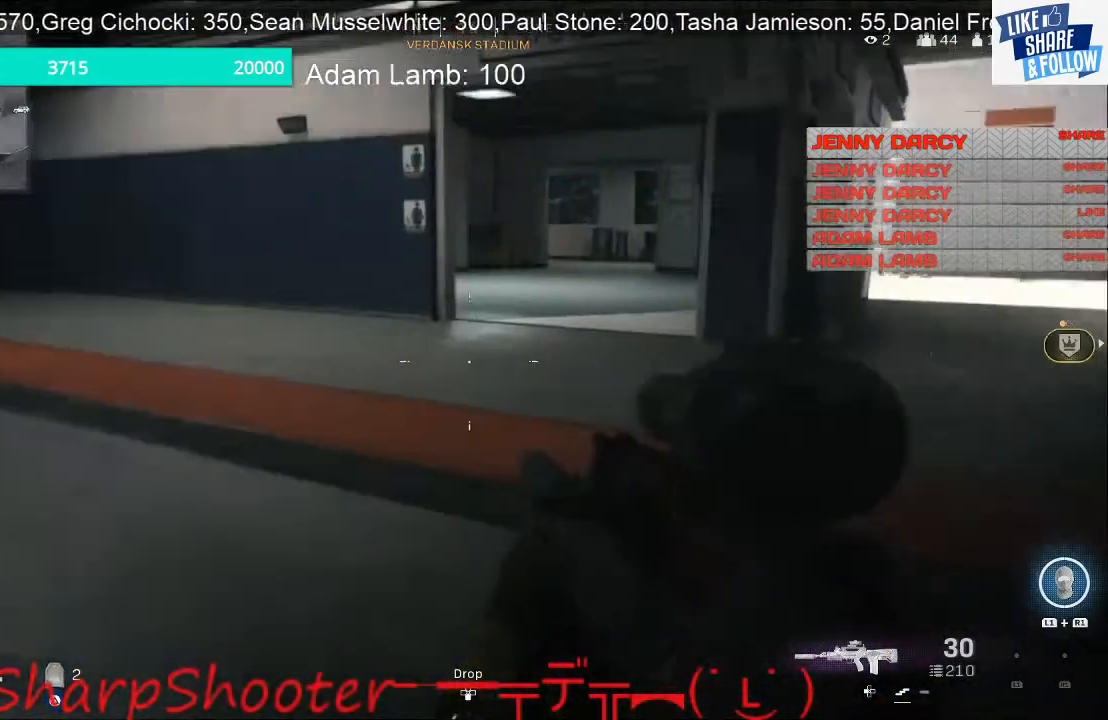
{"buttons": [], "left_stick": "right", "right_stick": "center", "events": [[400, "right_stick", "center"]]}